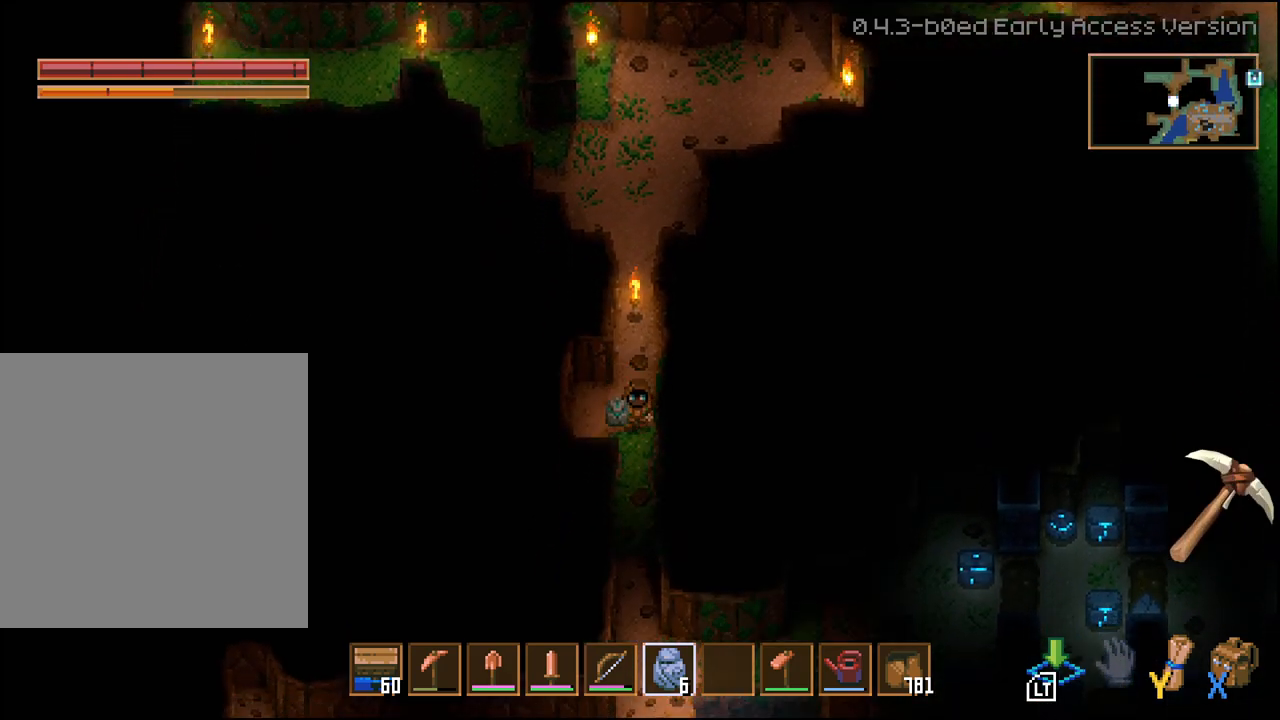
Gameplay with a controller (Xbox layout); each line is a JSON object with the inputs held at the frame after it. "events" lists button and stick changes between this image and that frame as [ms after this image, input, new state], when the widget could be followed in between.
{"buttons": [], "left_stick": "down", "right_stick": "center", "events": []}
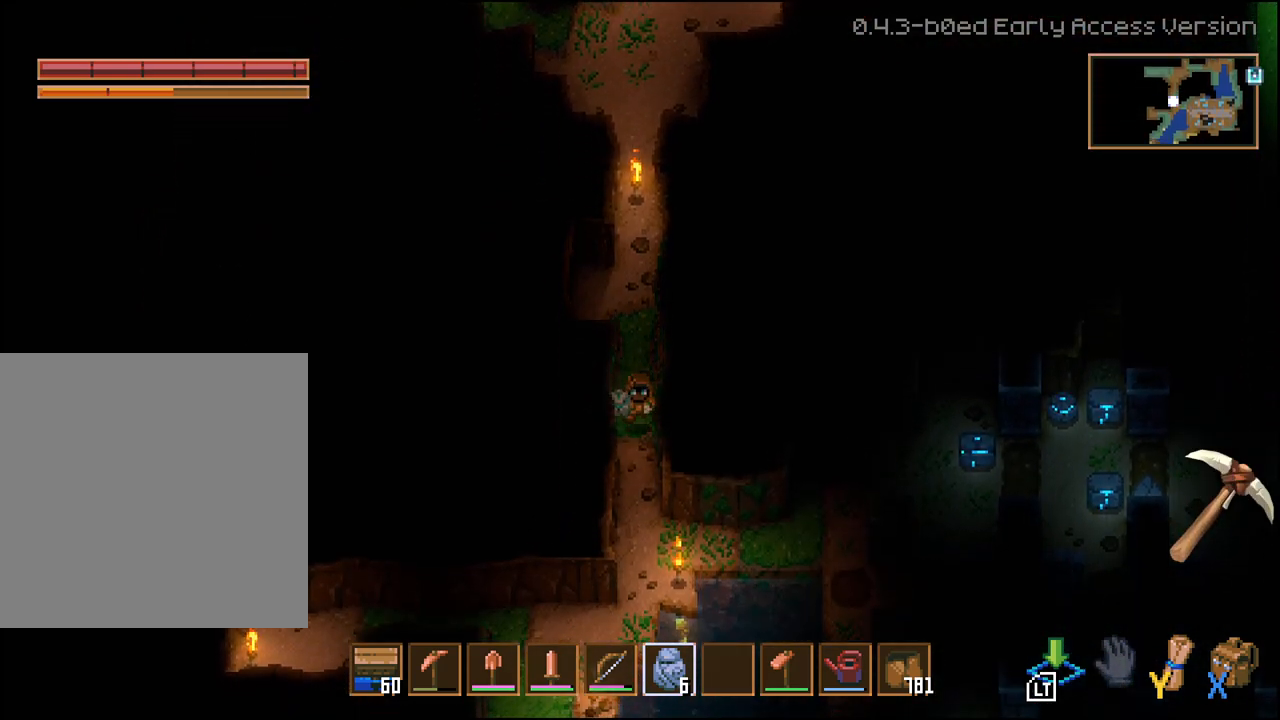
{"buttons": [], "left_stick": "down-right", "right_stick": "center", "events": [[283, "left_stick", "down-right"]]}
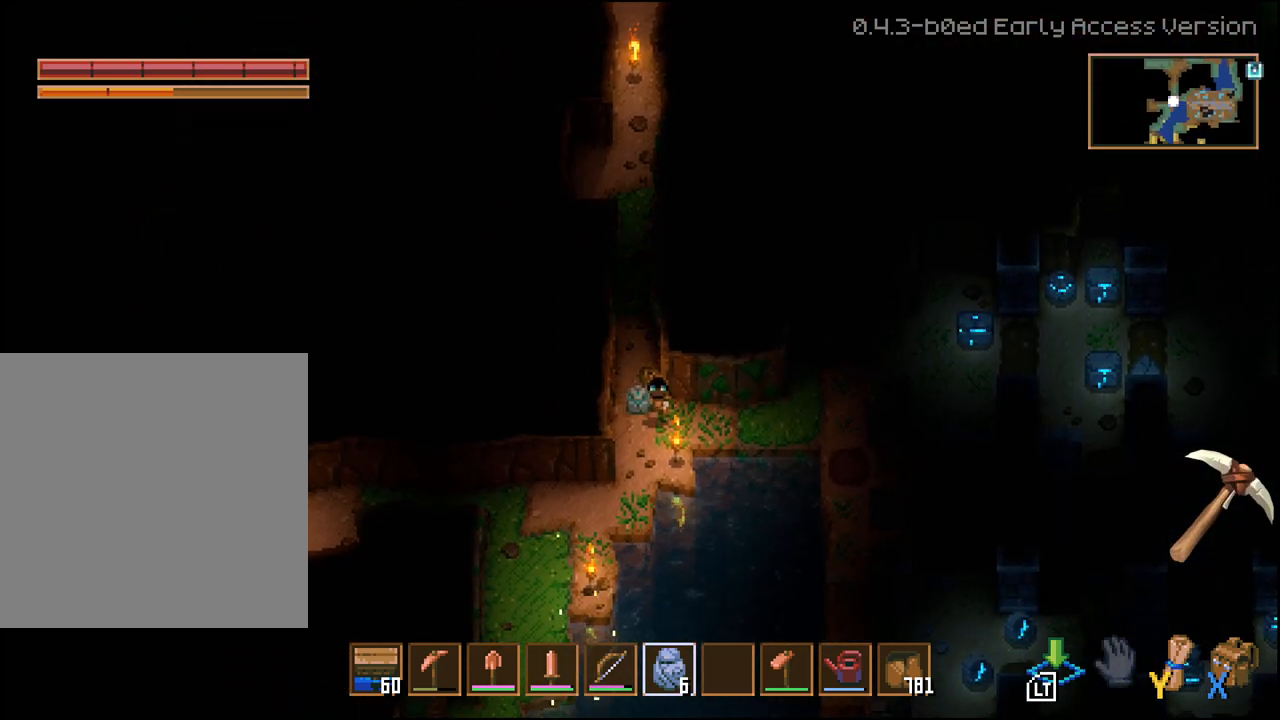
{"buttons": [], "left_stick": "down", "right_stick": "center", "events": [[117, "left_stick", "down"]]}
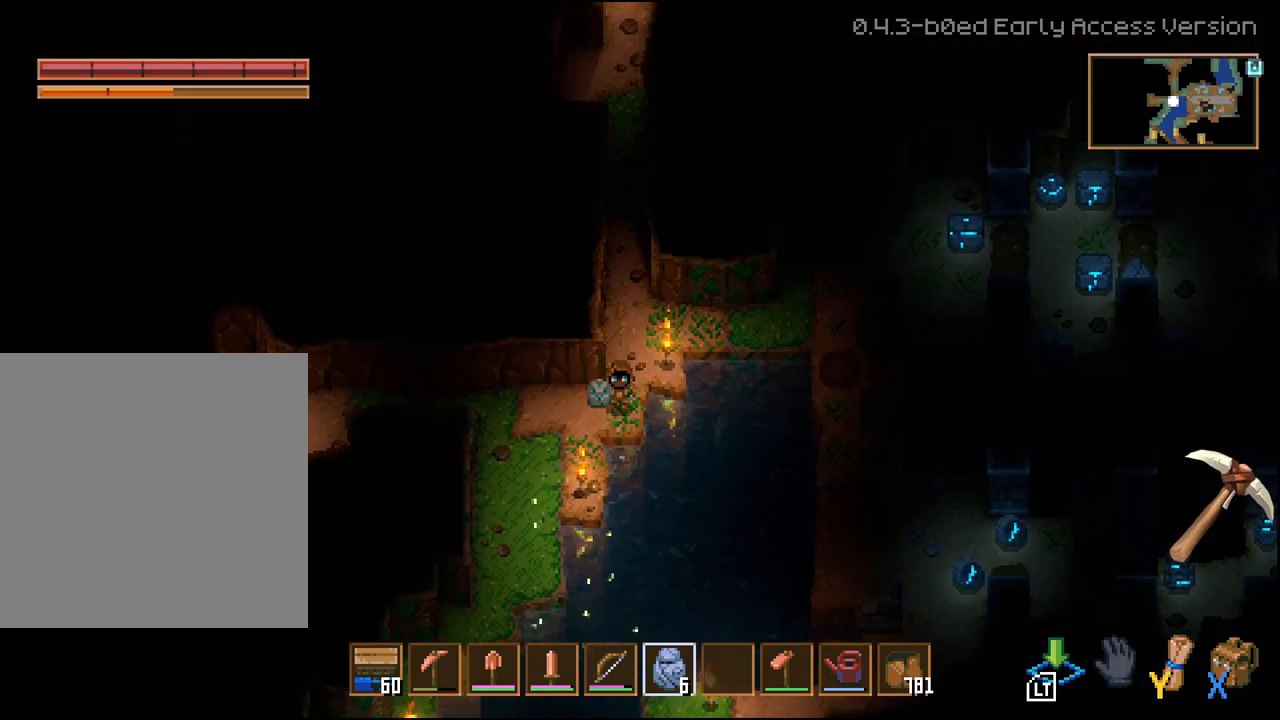
{"buttons": [], "left_stick": "up-right", "right_stick": "center", "events": [[150, "left_stick", "down-right"], [350, "left_stick", "up-right"]]}
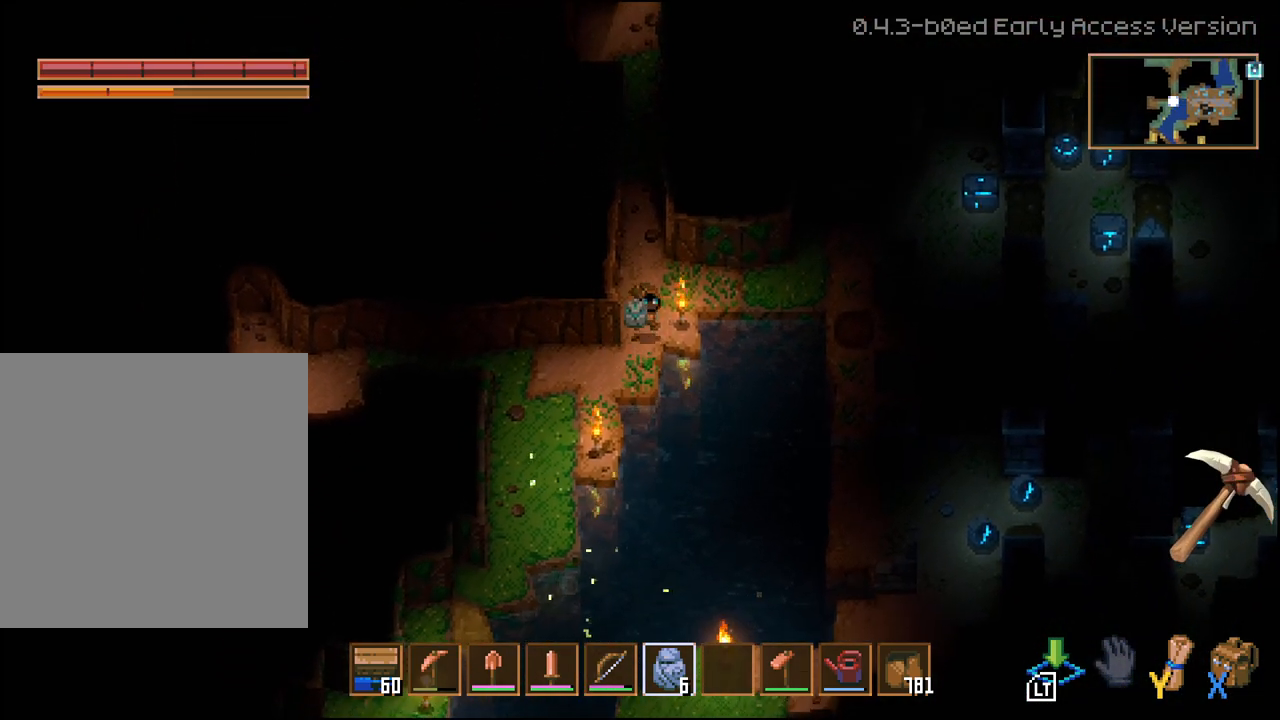
{"buttons": [], "left_stick": "up-right", "right_stick": "center", "events": []}
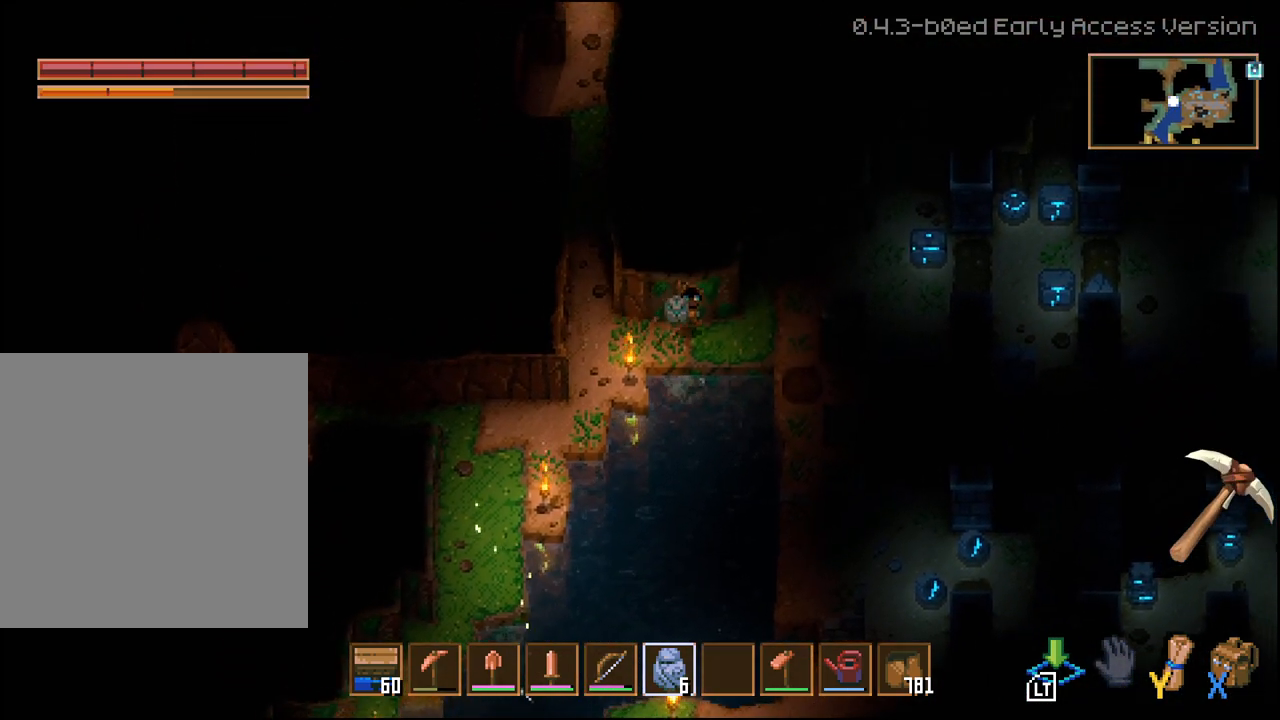
{"buttons": [], "left_stick": "up-right", "right_stick": "center", "events": [[17, "left_stick", "right"], [333, "left_stick", "up-right"]]}
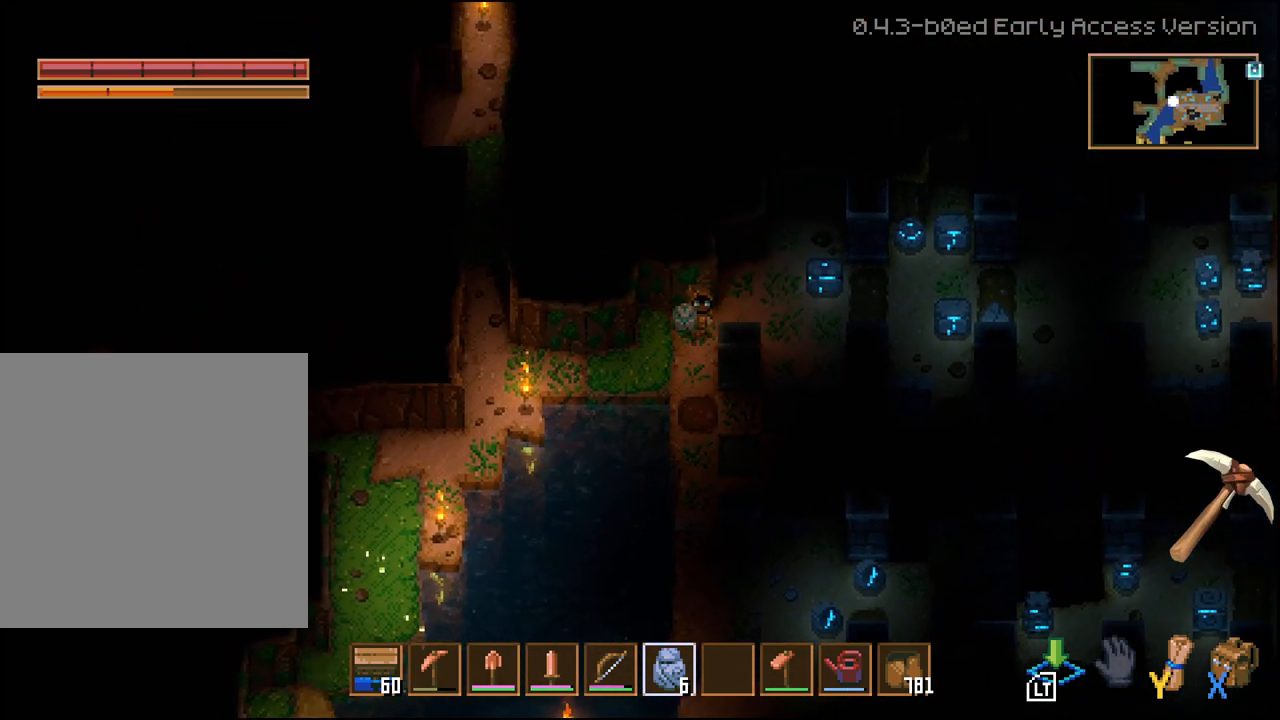
{"buttons": [], "left_stick": "right", "right_stick": "center", "events": [[183, "left_stick", "center"], [383, "left_stick", "right"]]}
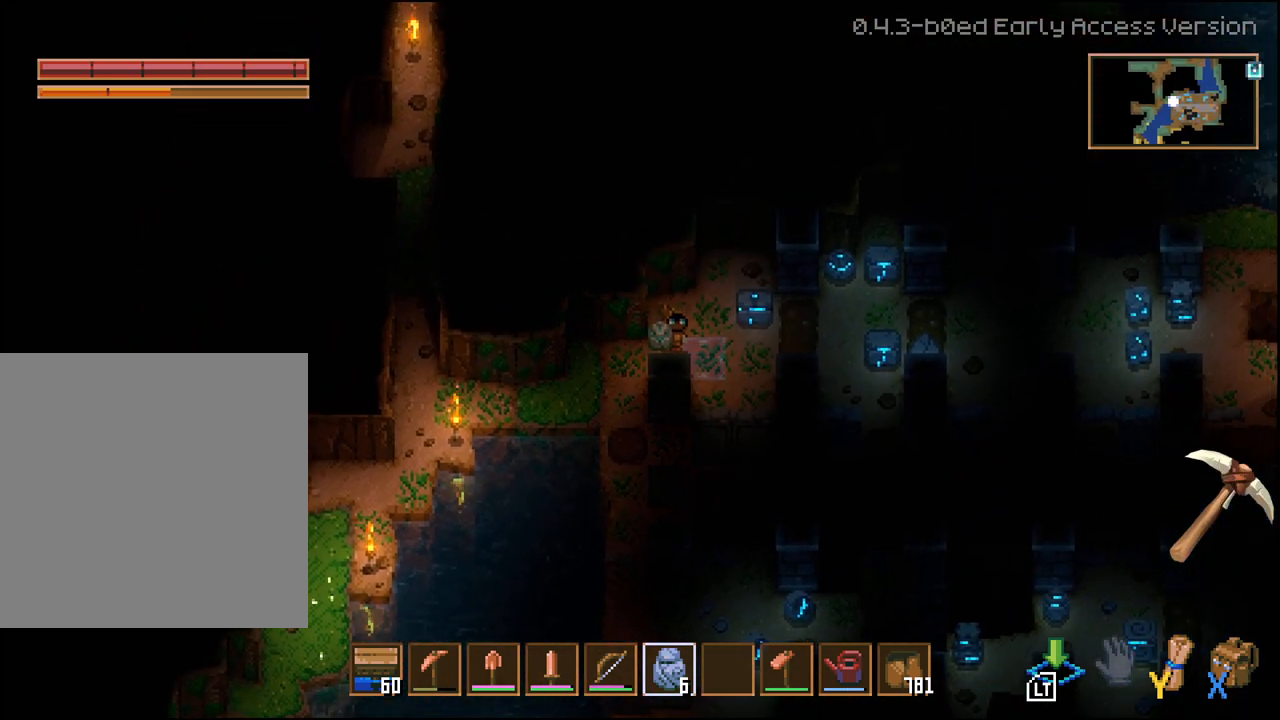
{"buttons": [], "left_stick": "down-right", "right_stick": "center", "events": [[117, "left_stick", "down-right"]]}
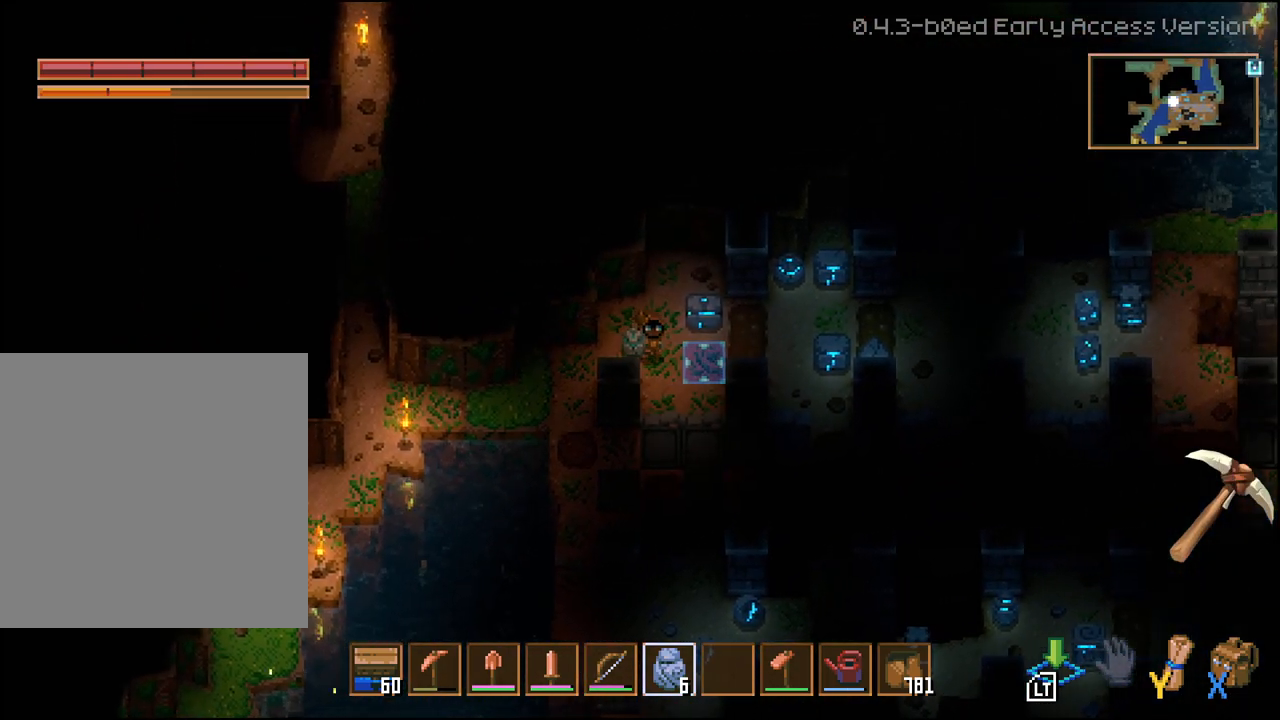
{"buttons": [], "left_stick": "center", "right_stick": "center", "events": [[200, "left_stick", "center"]]}
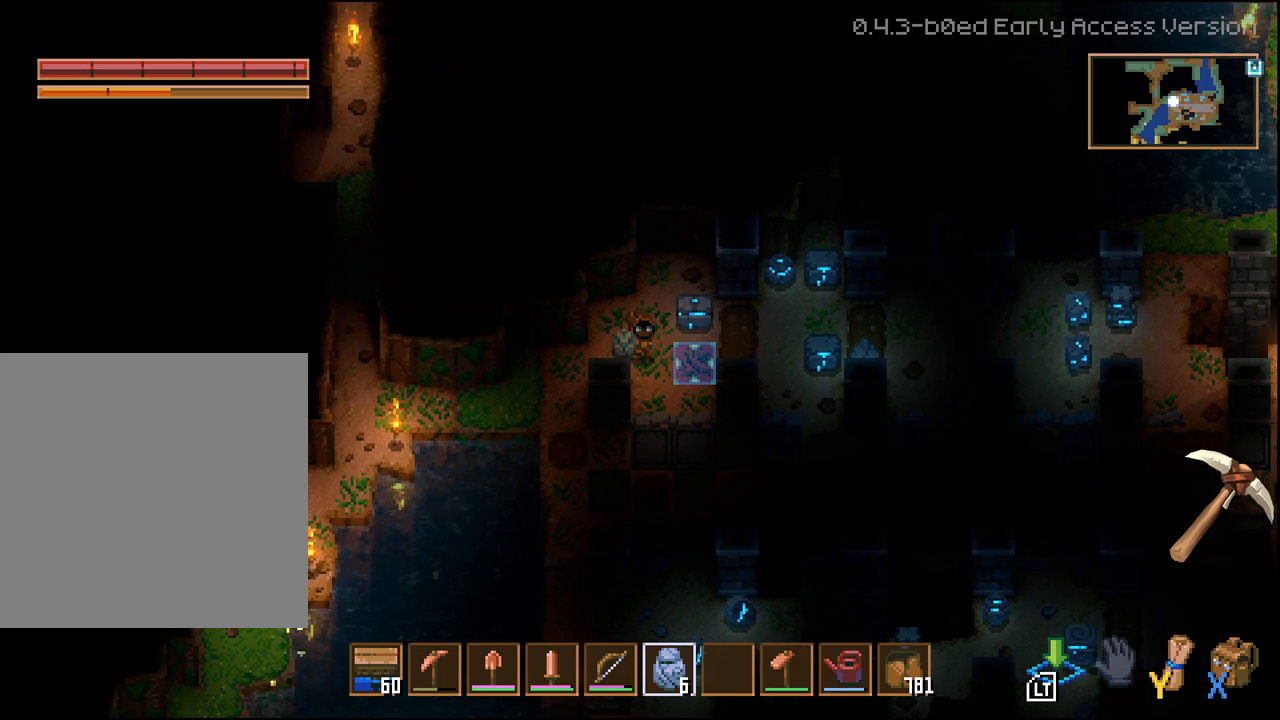
{"buttons": [], "left_stick": "center", "right_stick": "center", "events": []}
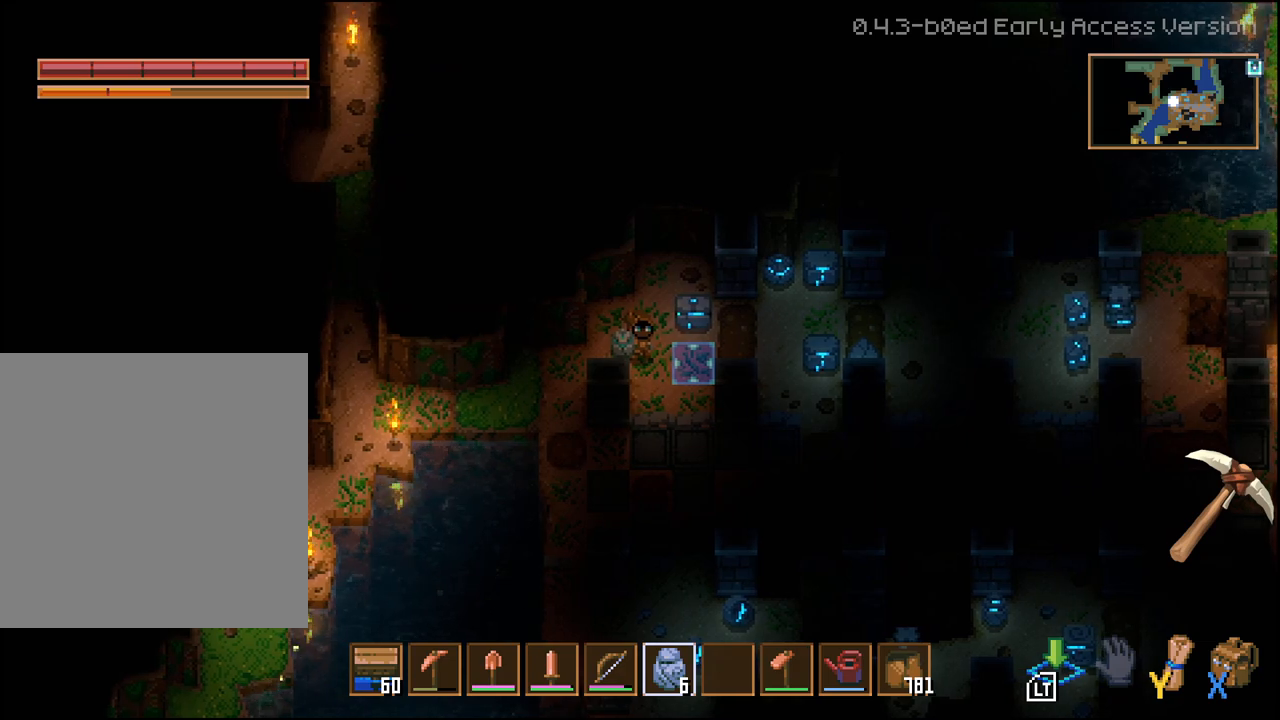
{"buttons": [], "left_stick": "center", "right_stick": "center", "events": []}
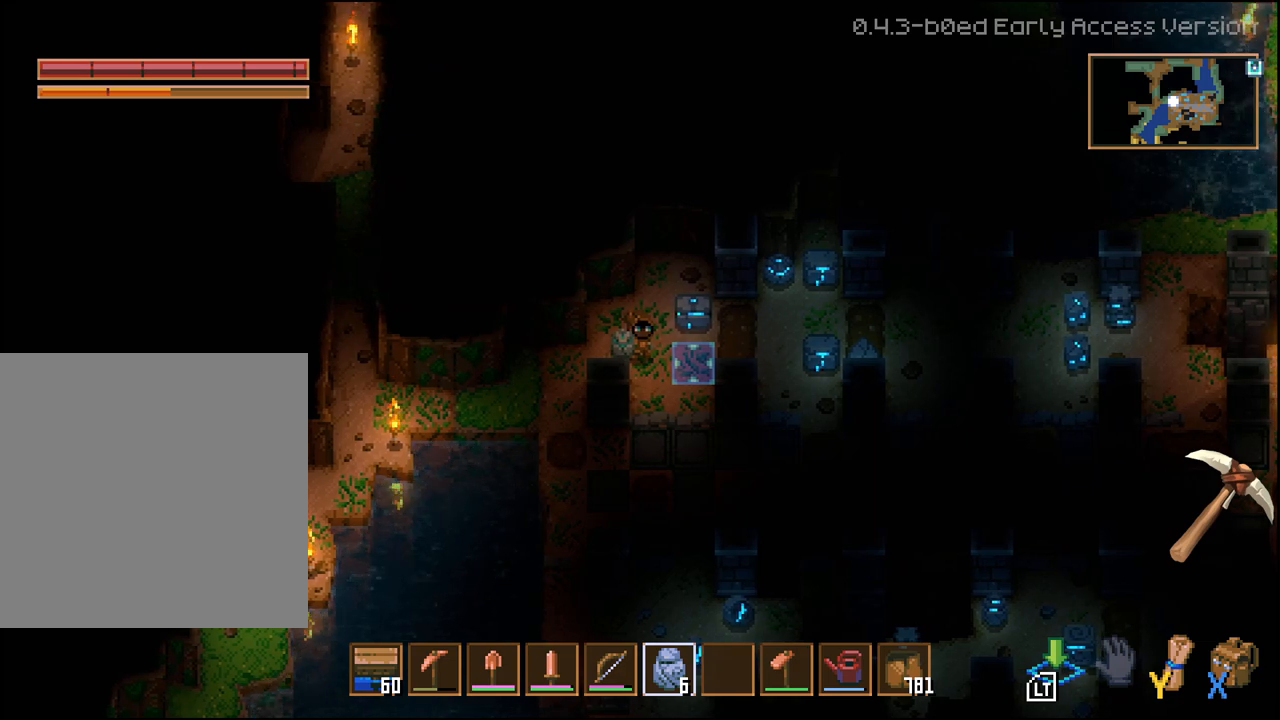
{"buttons": [], "left_stick": "center", "right_stick": "center", "events": [[17, "L1", "down"], [100, "L1", "up"], [200, "L1", "down"], [283, "L1", "up"], [333, "L1", "down"], [433, "L1", "up"]]}
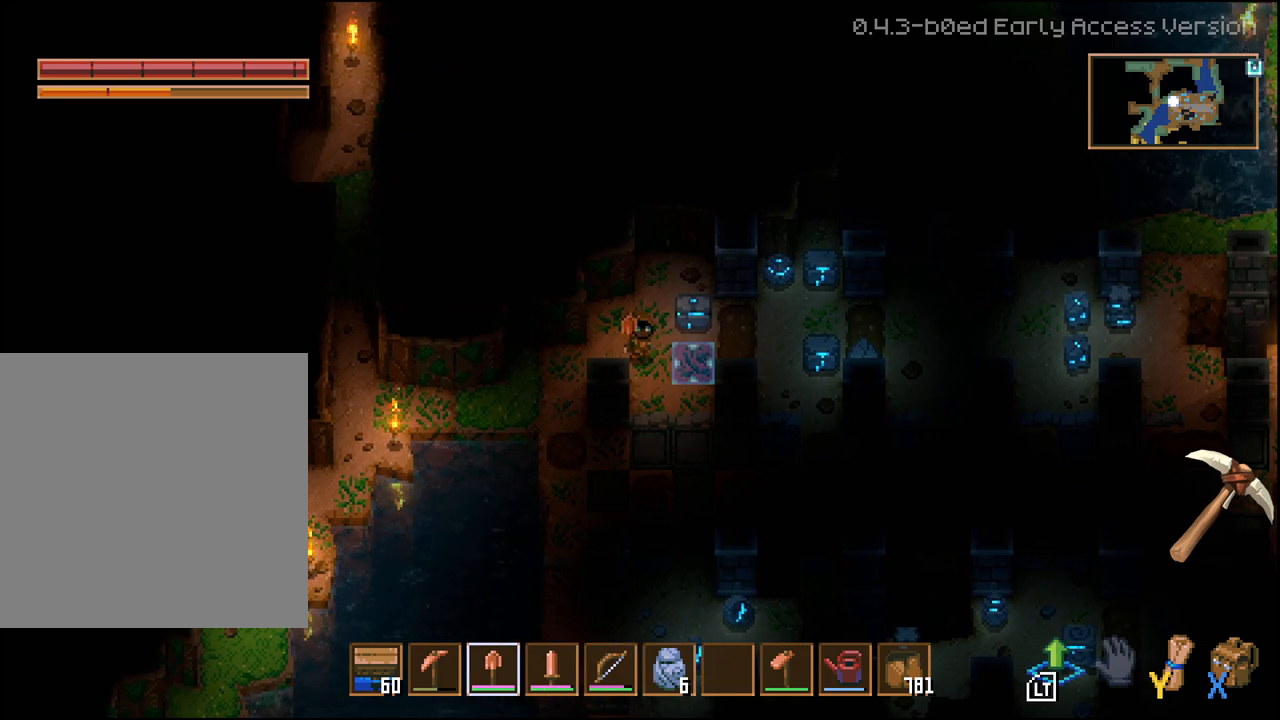
{"buttons": [], "left_stick": "right", "right_stick": "center", "events": [[133, "left_stick", "up"], [467, "left_stick", "right"]]}
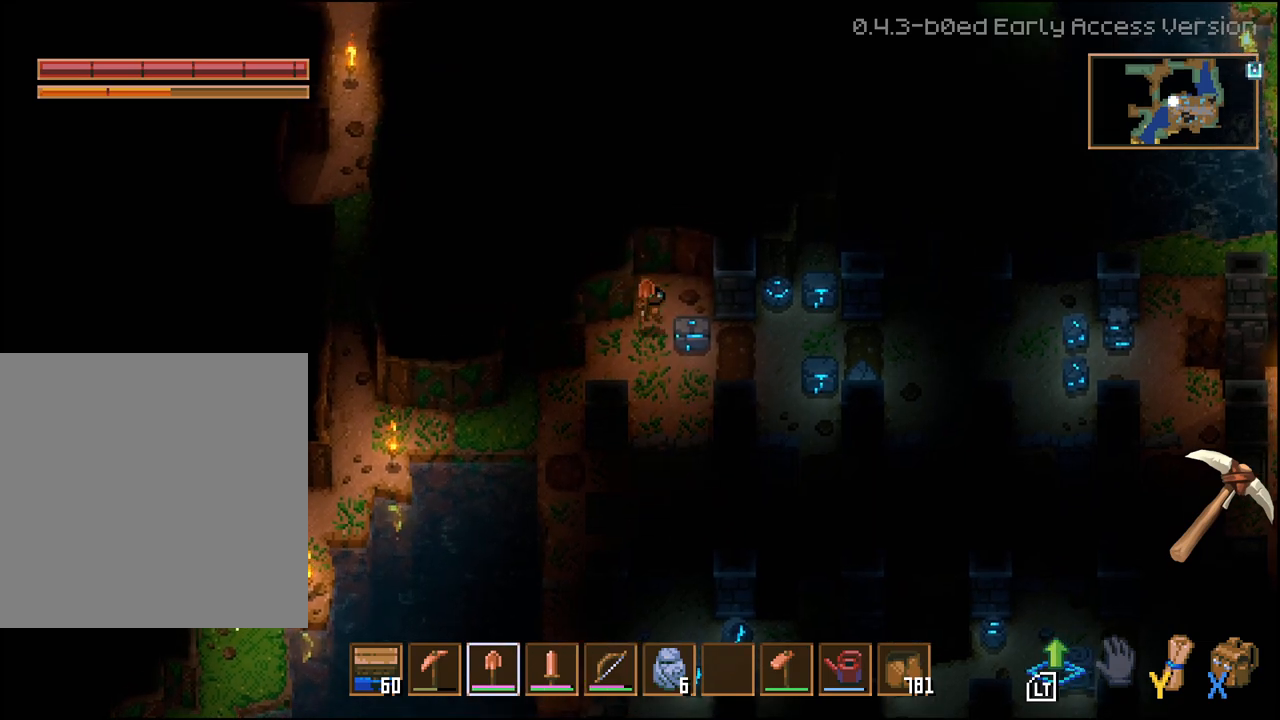
{"buttons": ["R2"], "left_stick": "center", "right_stick": "center", "events": [[100, "left_stick", "center"], [500, "R2", "down"]]}
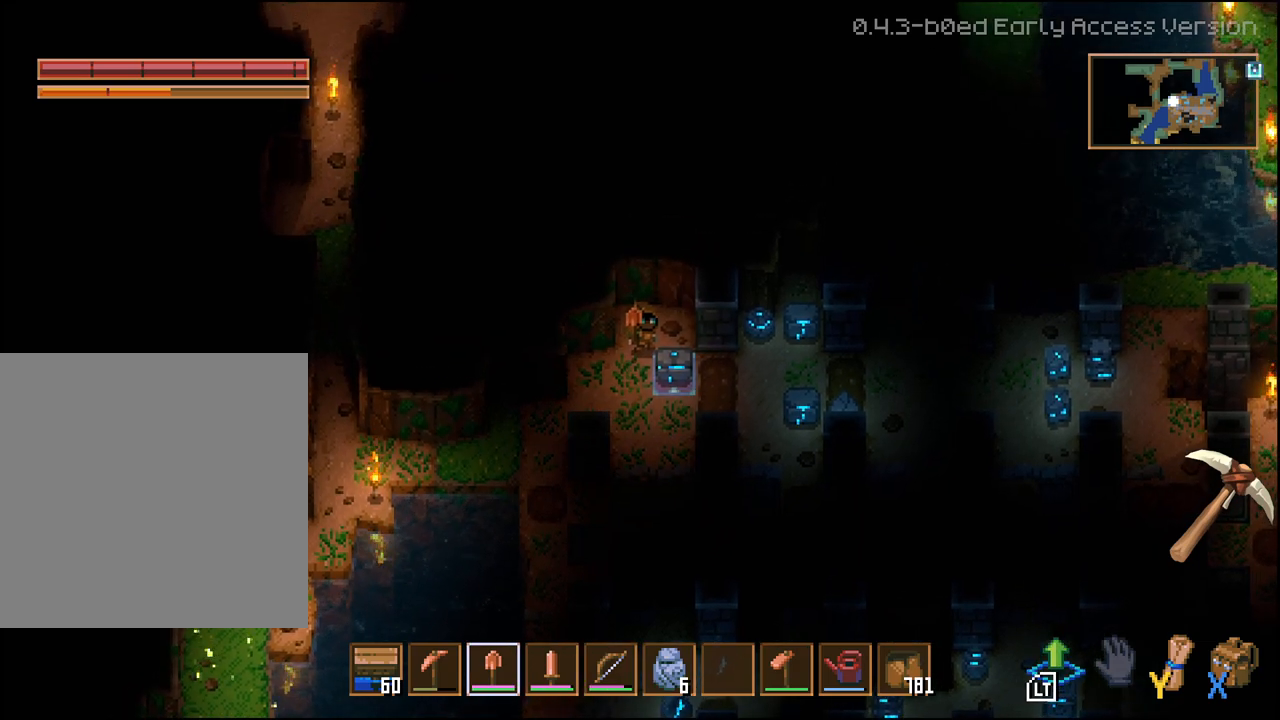
{"buttons": [], "left_stick": "center", "right_stick": "center", "events": [[167, "R2", "up"]]}
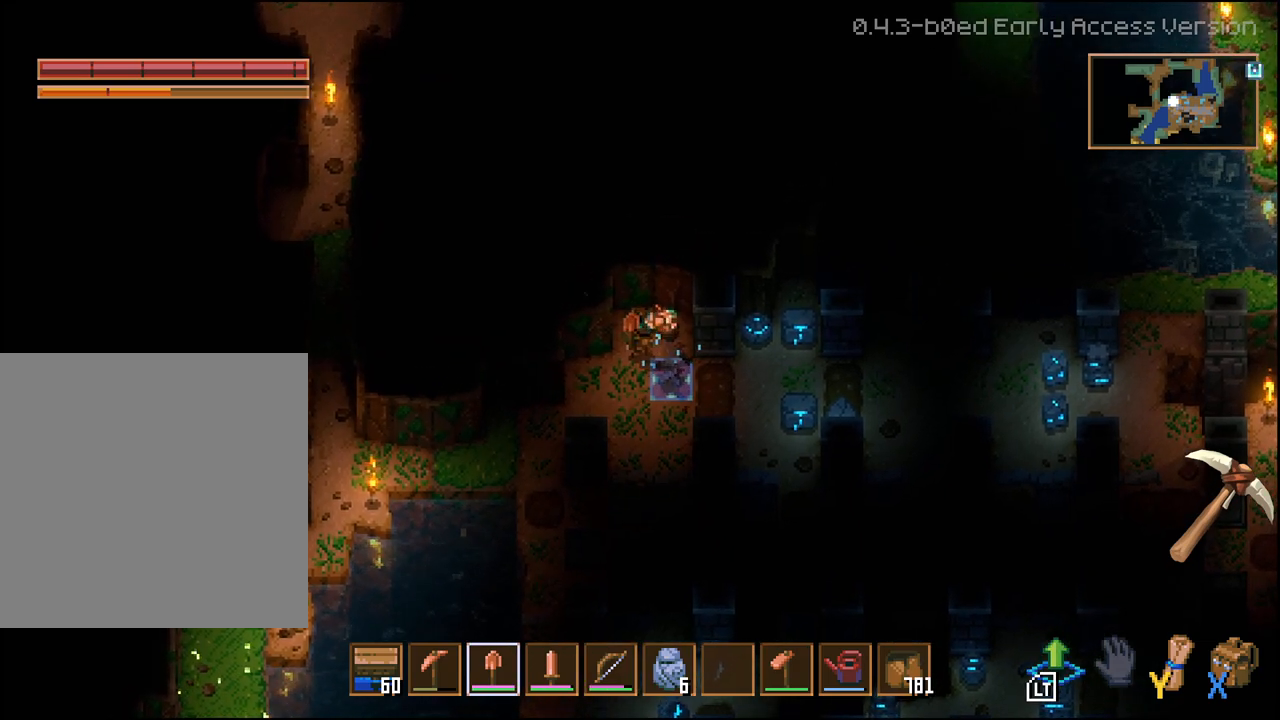
{"buttons": [], "left_stick": "center", "right_stick": "center", "events": []}
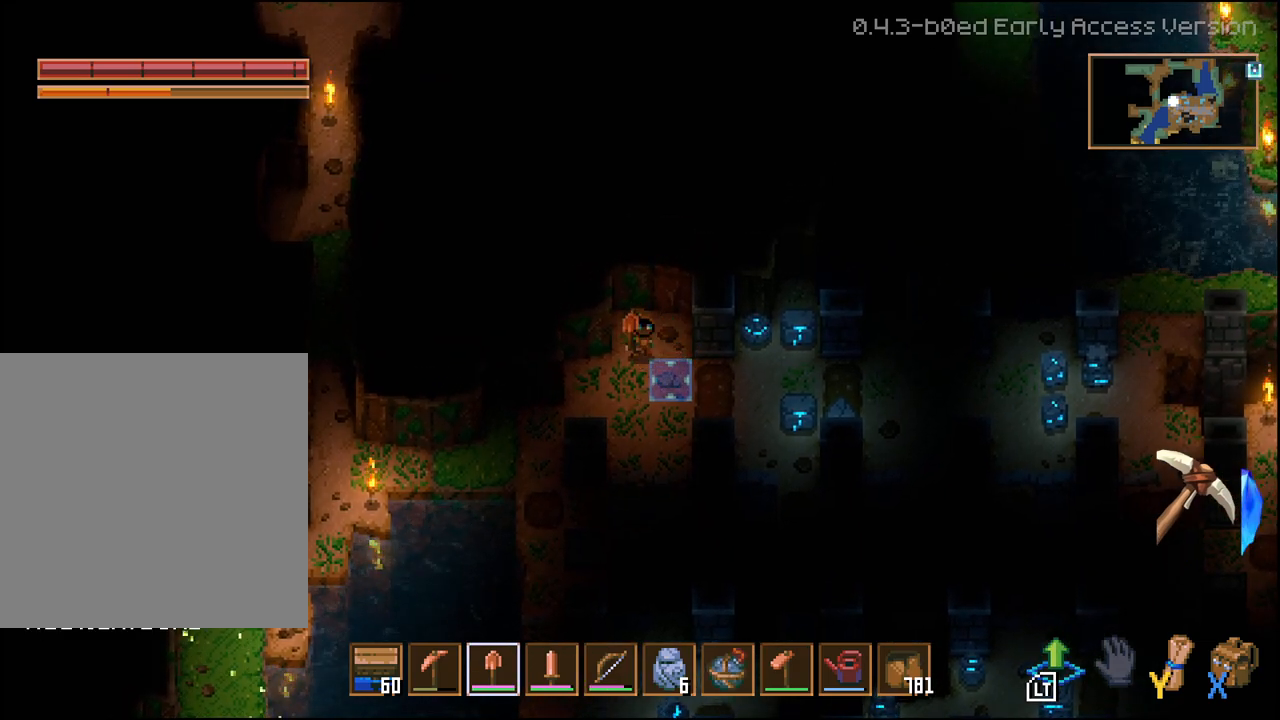
{"buttons": [], "left_stick": "down", "right_stick": "center", "events": [[333, "left_stick", "down"]]}
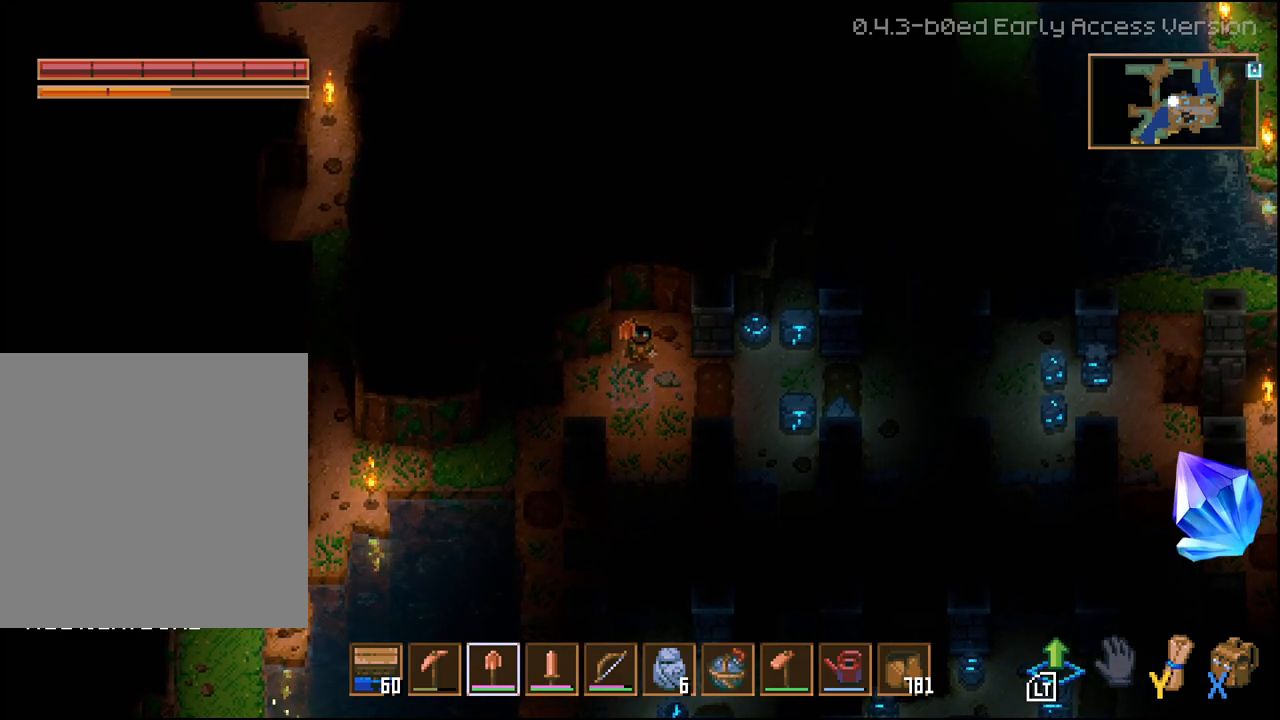
{"buttons": [], "left_stick": "center", "right_stick": "center", "events": [[317, "left_stick", "center"]]}
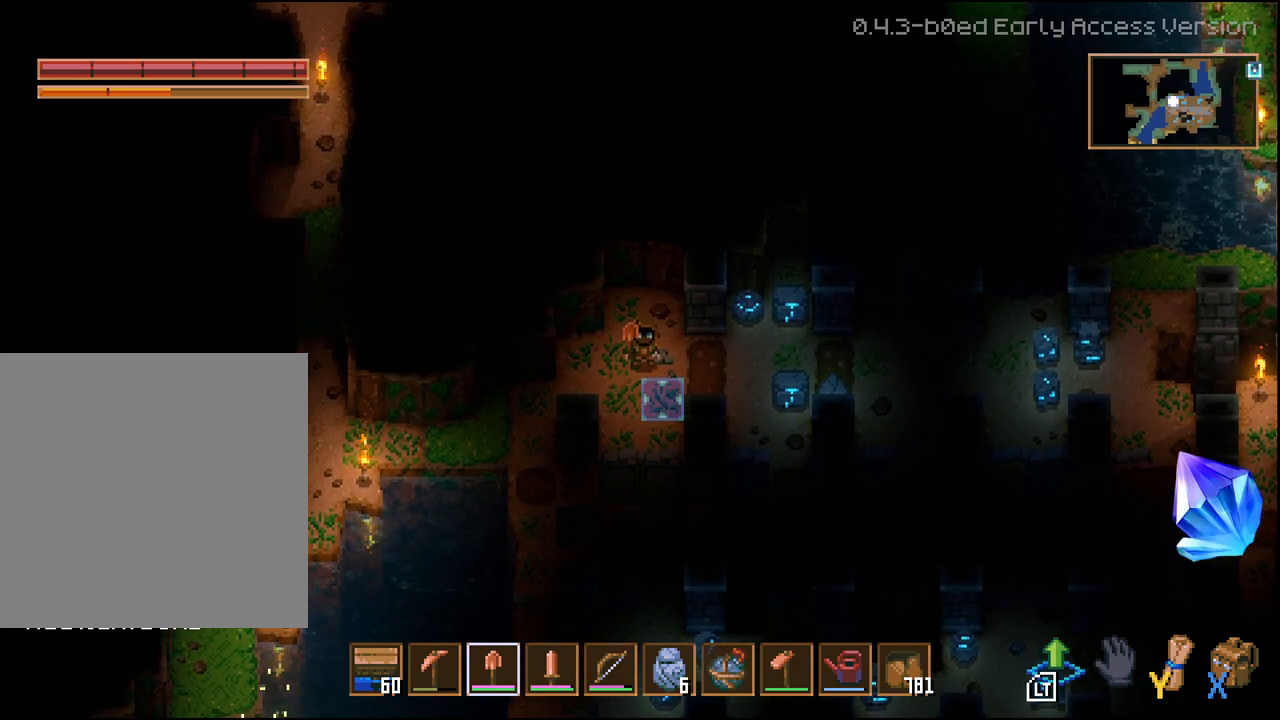
{"buttons": [], "left_stick": "center", "right_stick": "center", "events": [[83, "X", "down"], [217, "X", "up"]]}
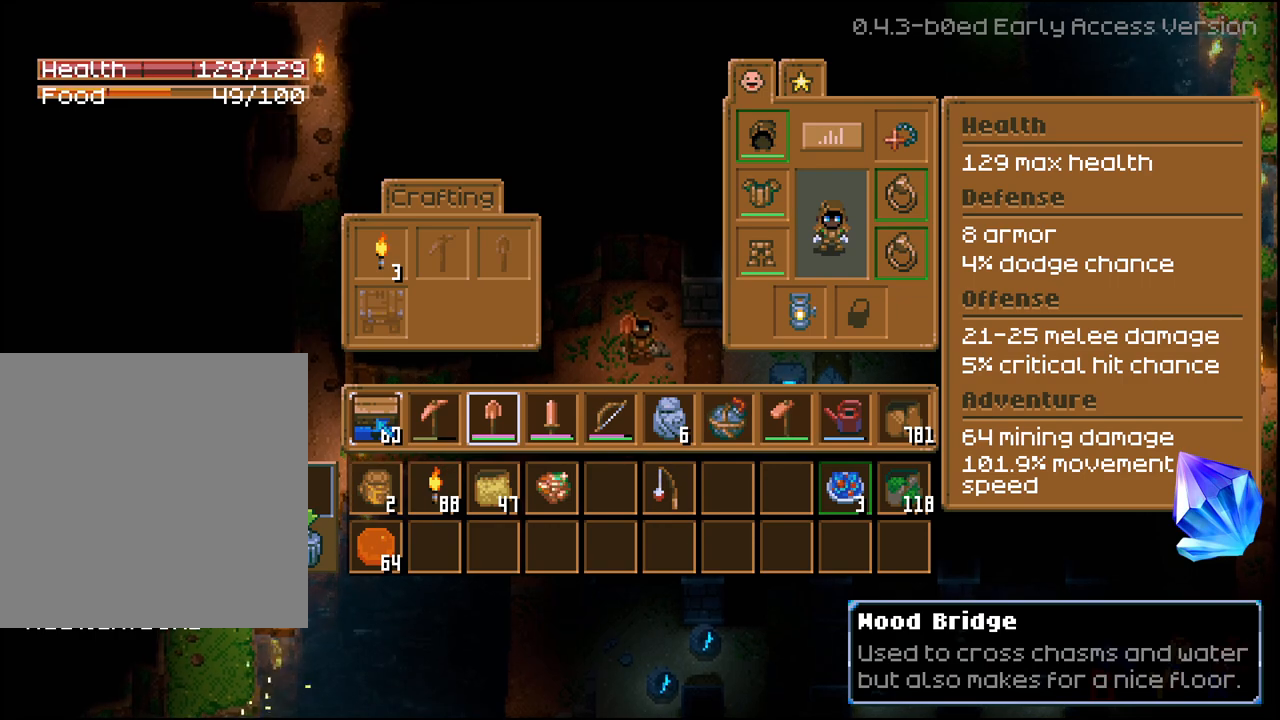
{"buttons": [], "left_stick": "center", "right_stick": "center", "events": []}
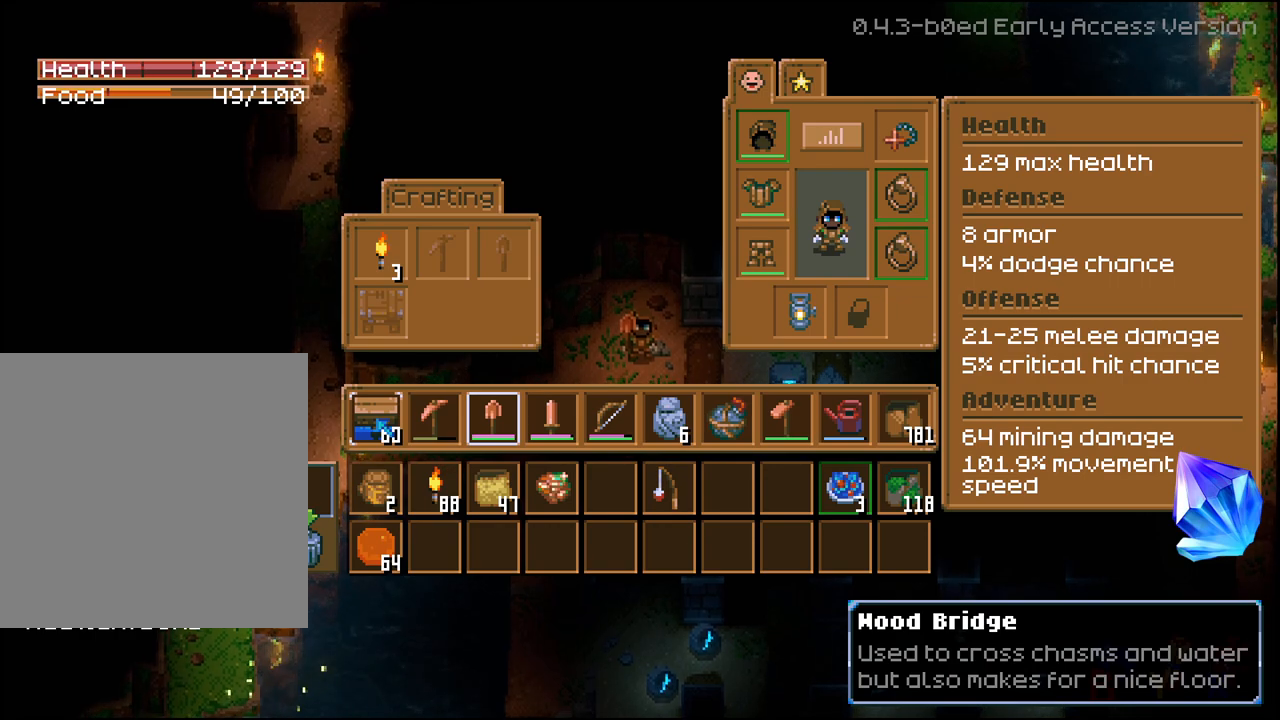
{"buttons": [], "left_stick": "center", "right_stick": "center", "events": []}
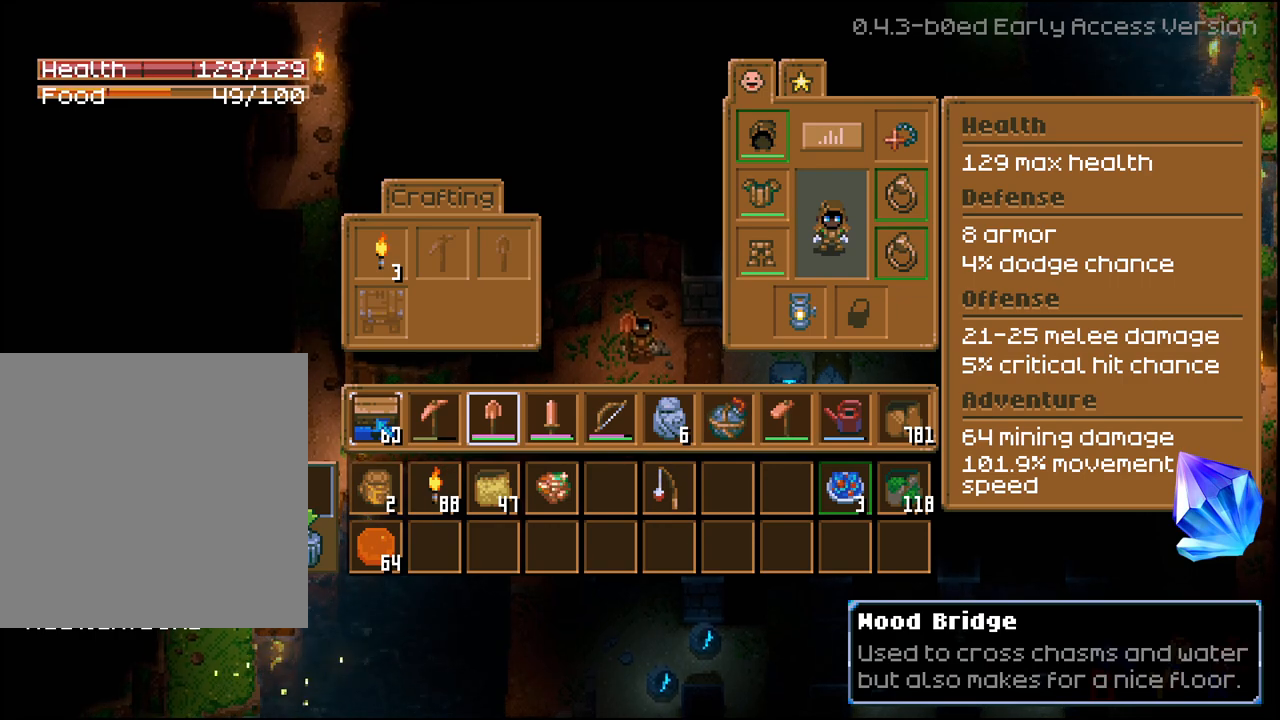
{"buttons": [], "left_stick": "center", "right_stick": "center", "events": []}
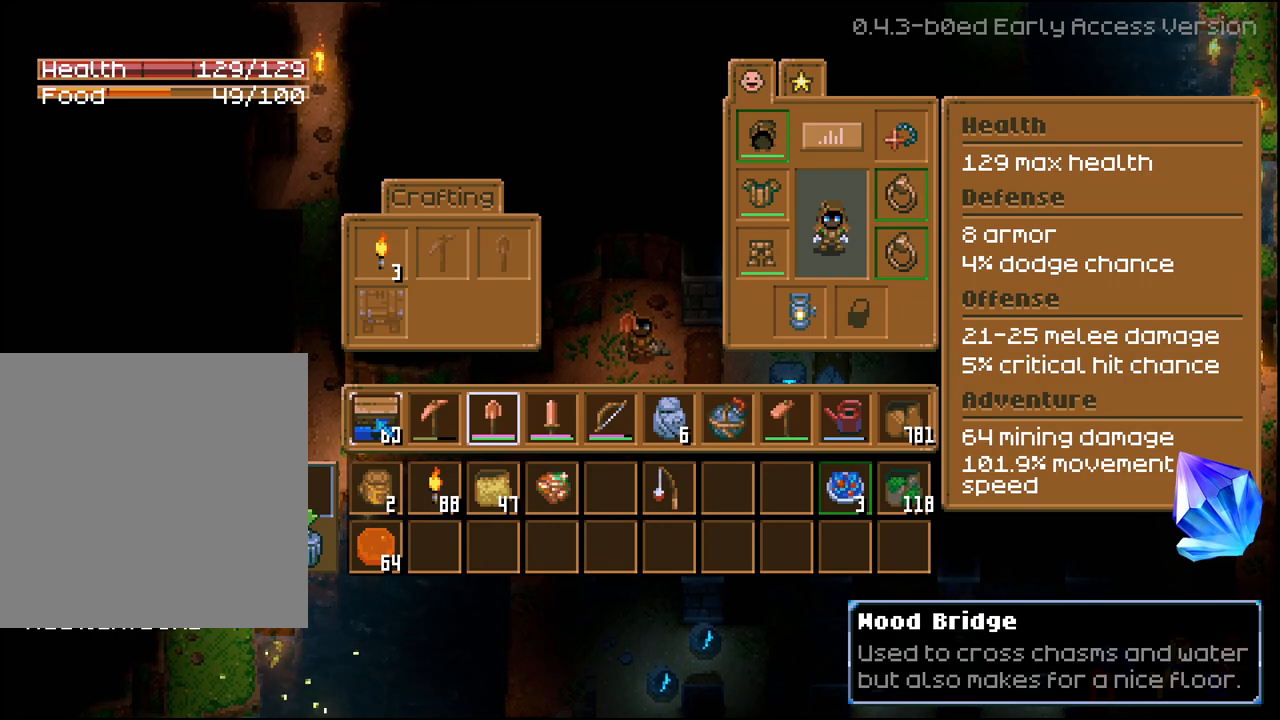
{"buttons": [], "left_stick": "center", "right_stick": "center", "events": []}
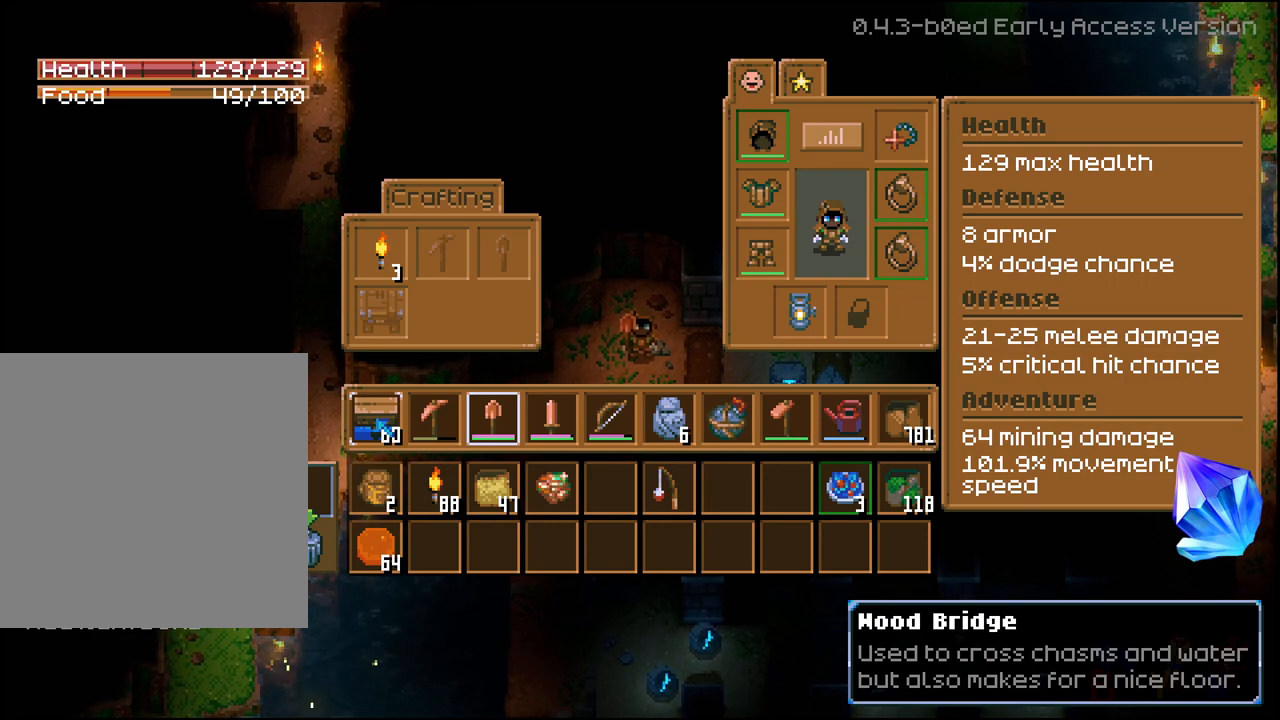
{"buttons": [], "left_stick": "center", "right_stick": "center", "events": [[183, "B", "down"], [300, "B", "up"]]}
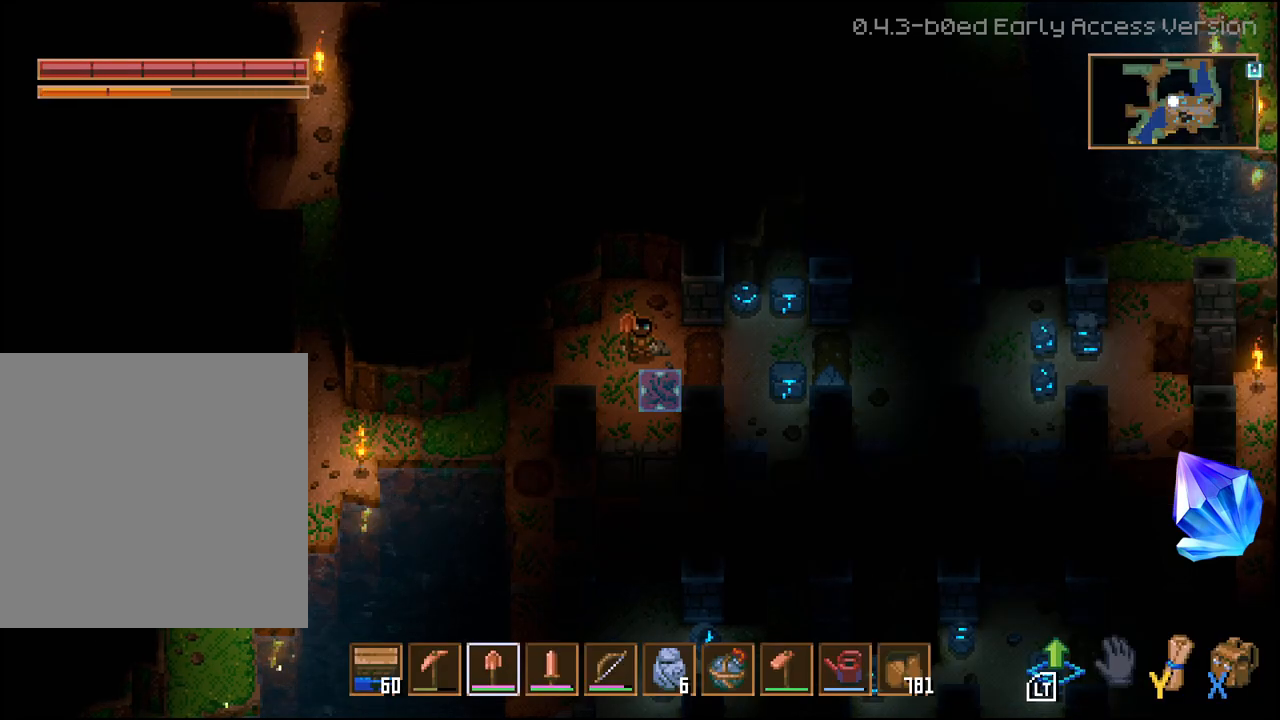
{"buttons": [], "left_stick": "center", "right_stick": "center", "events": []}
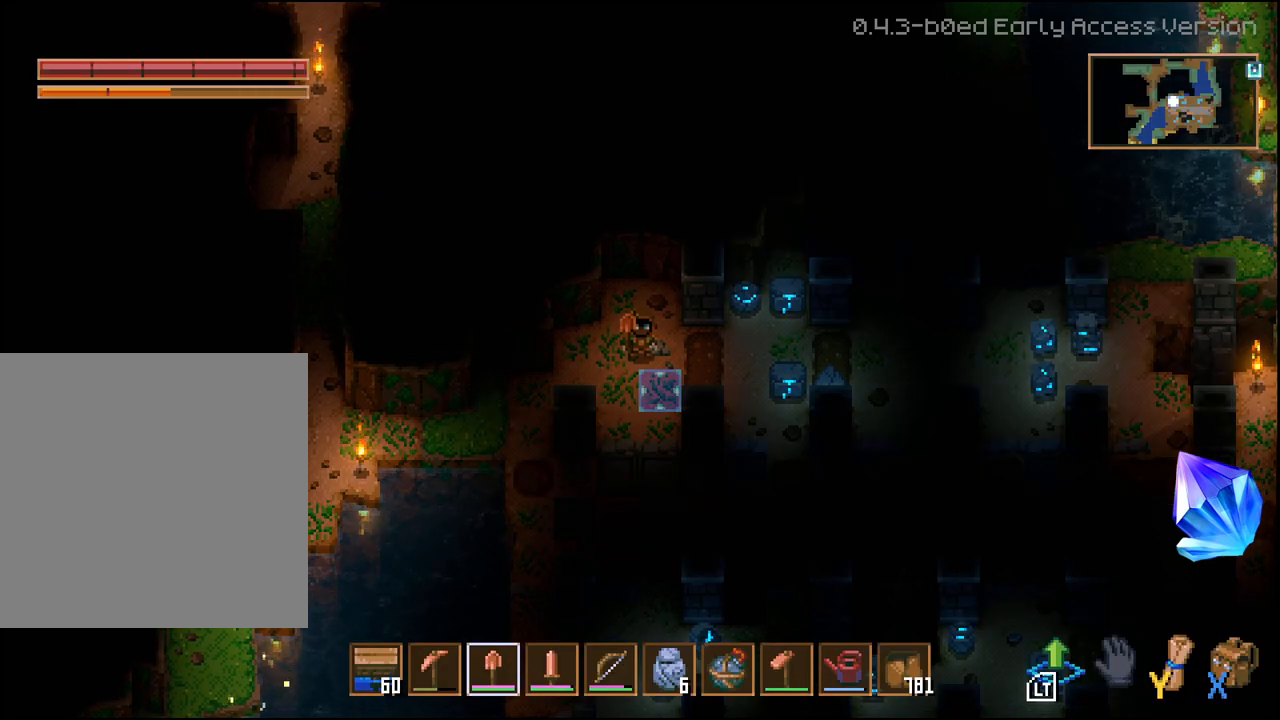
{"buttons": [], "left_stick": "down-right", "right_stick": "center", "events": [[200, "left_stick", "down-right"]]}
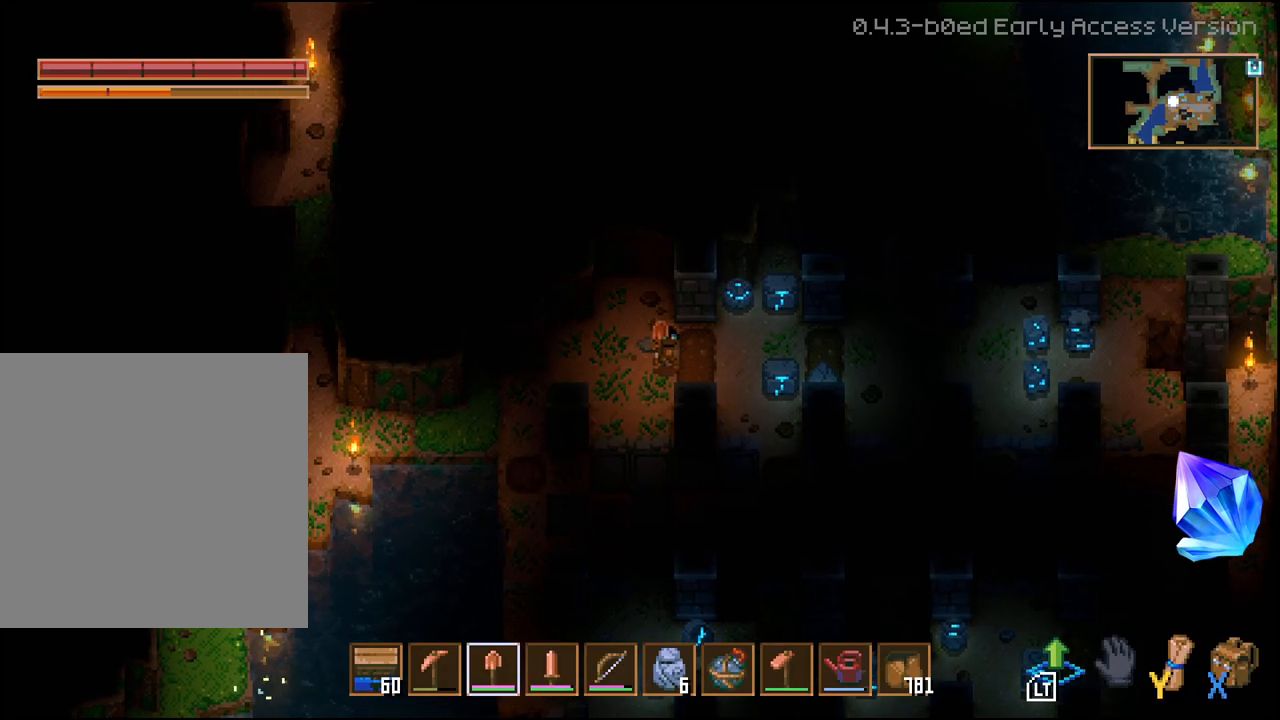
{"buttons": [], "left_stick": "center", "right_stick": "center", "events": [[267, "left_stick", "center"]]}
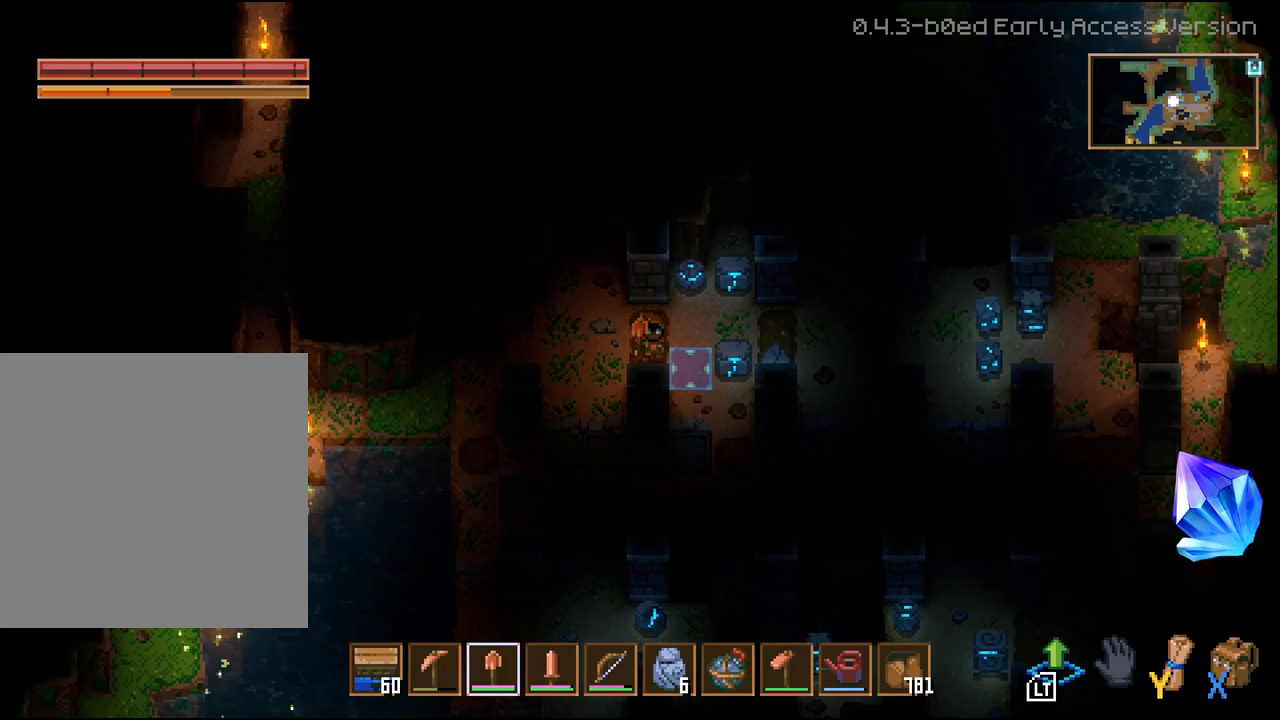
{"buttons": [], "left_stick": "center", "right_stick": "center", "events": []}
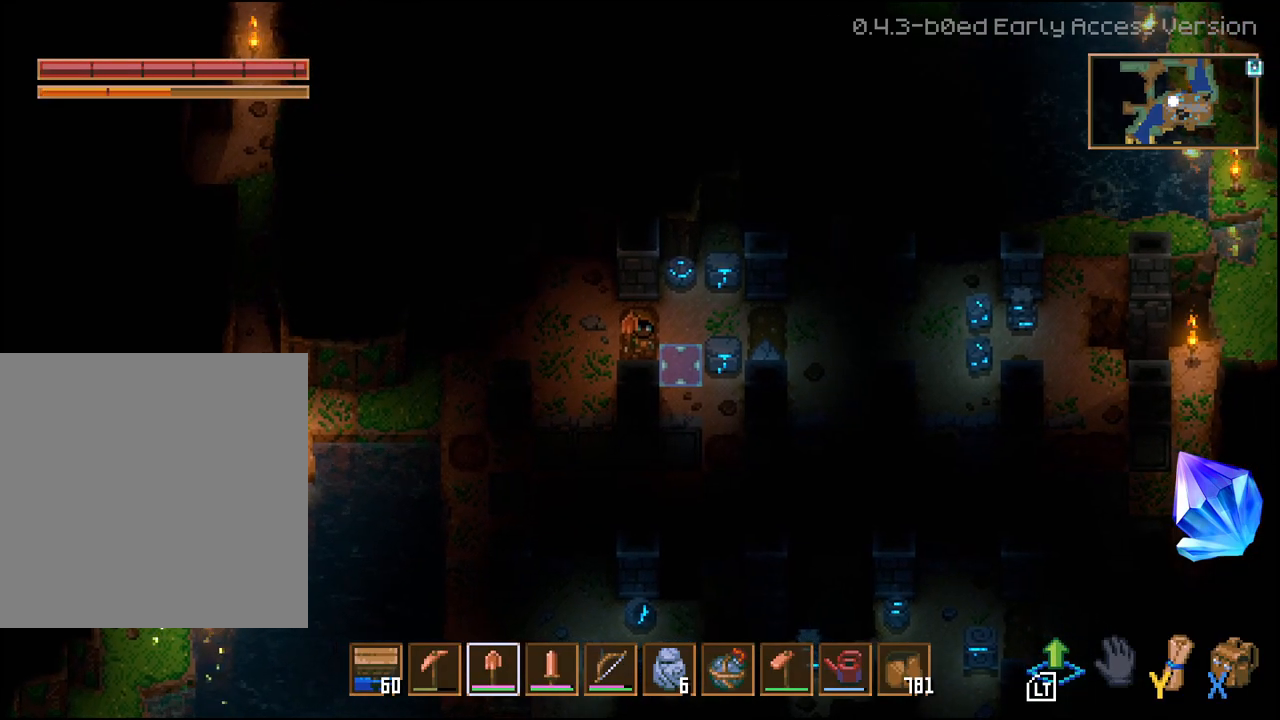
{"buttons": [], "left_stick": "down-right", "right_stick": "center", "events": [[433, "left_stick", "down-right"]]}